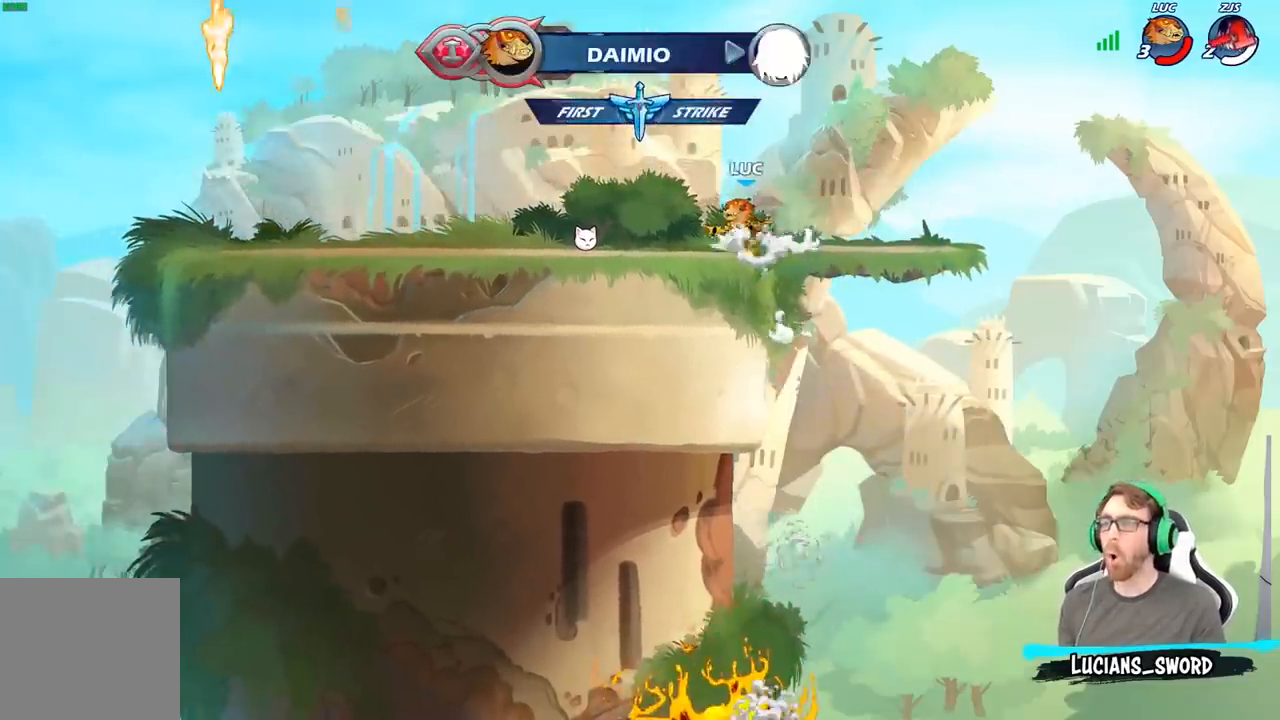
Gameplay with a controller (Xbox layout); each line is a JSON object with the inputs held at the frame after it. "events" lists button and stick changes between this image and that frame as [ms after this image, input, new state], when the widget could be followed in between.
{"buttons": [], "left_stick": "down-right", "right_stick": "center", "events": [[50, "A", "up"], [167, "A", "down"], [183, "A", "up"], [333, "left_stick", "down"], [433, "left_stick", "down-right"]]}
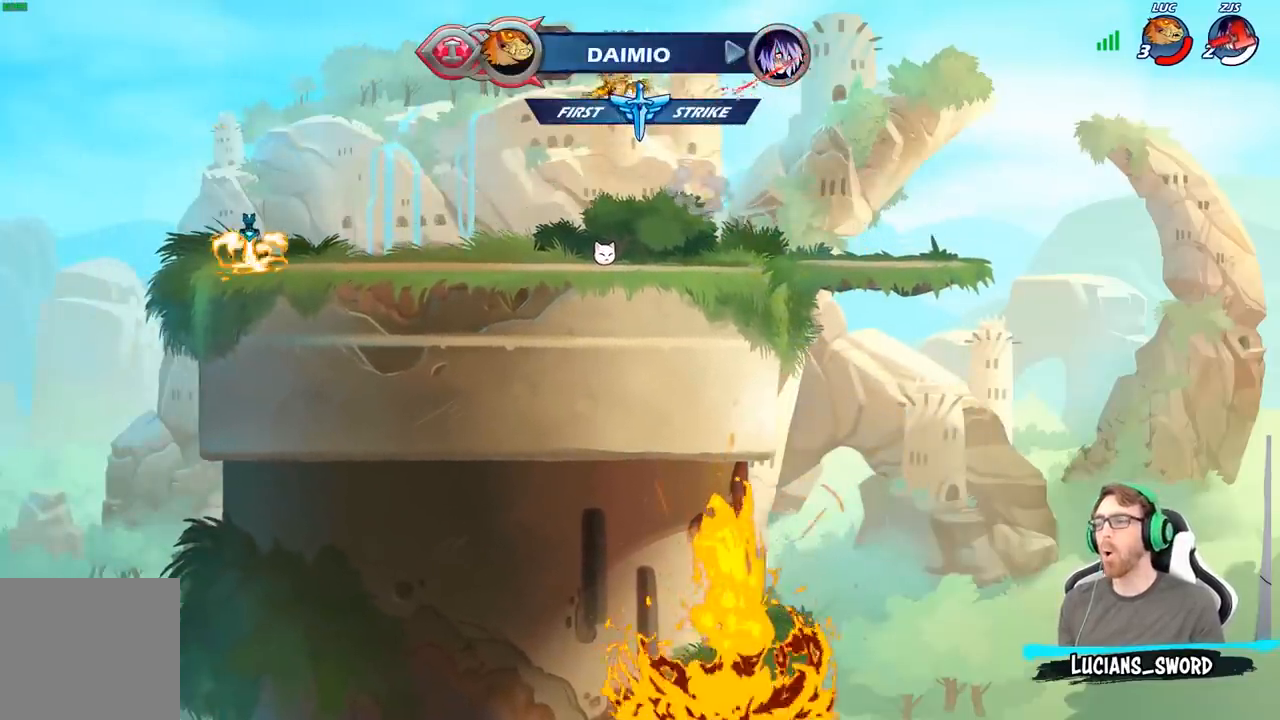
{"buttons": ["A"], "left_stick": "up-left", "right_stick": "center", "events": [[83, "left_stick", "down"], [217, "left_stick", "down-left"], [317, "R1", "down"], [350, "left_stick", "up-left"], [383, "A", "down"], [467, "R1", "up"]]}
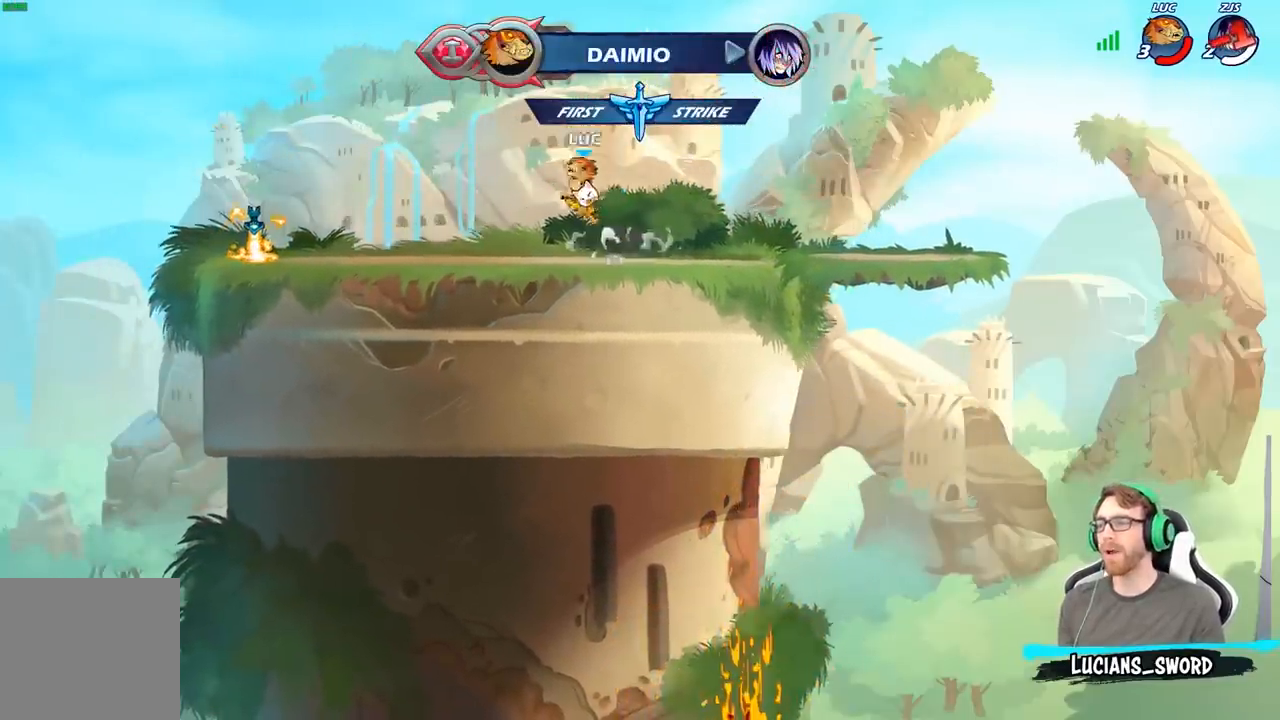
{"buttons": ["A"], "left_stick": "up-left", "right_stick": "center", "events": [[67, "A", "up"], [400, "A", "down"]]}
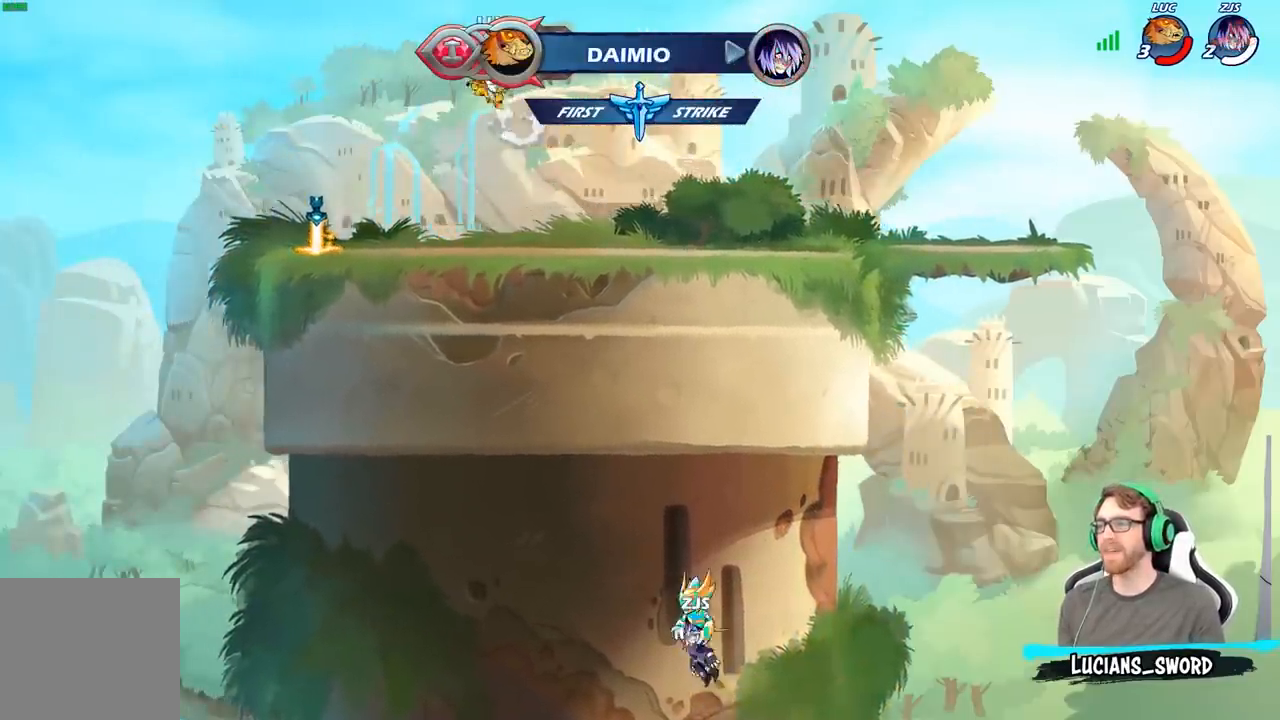
{"buttons": [], "left_stick": "center", "right_stick": "center", "events": [[17, "A", "up"], [283, "B", "down"], [383, "B", "up"], [383, "left_stick", "center"]]}
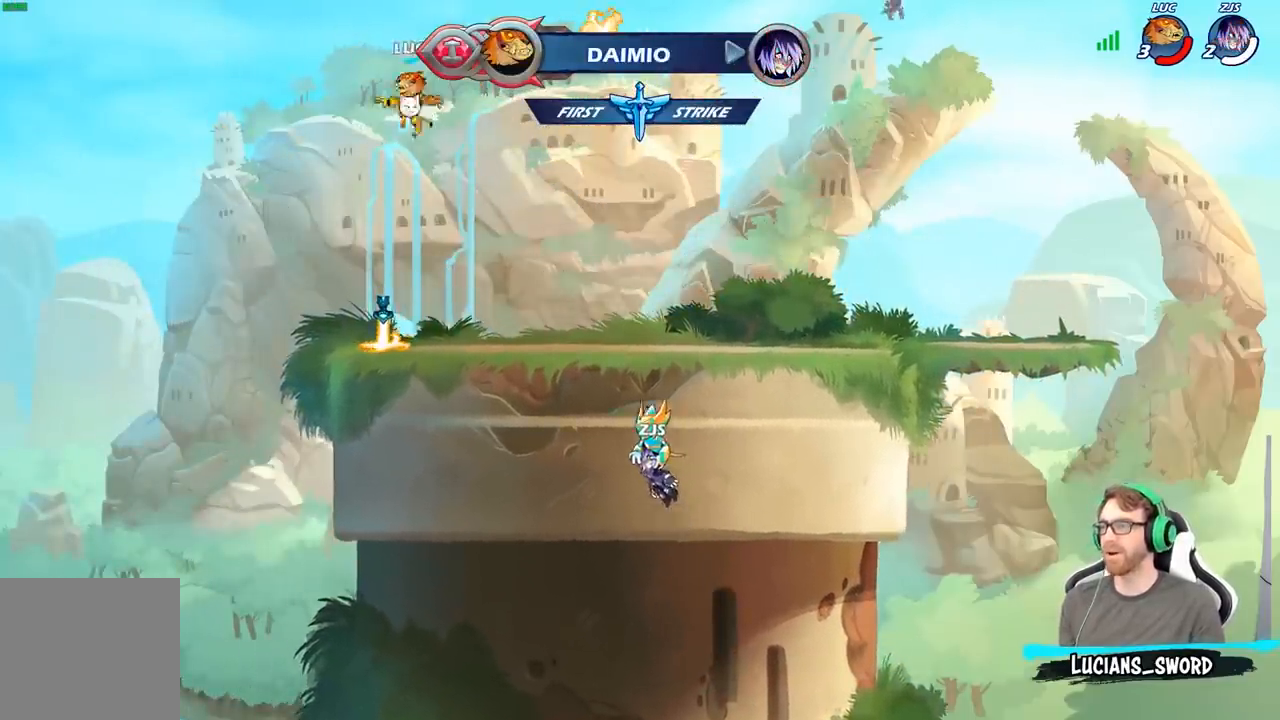
{"buttons": [], "left_stick": "down-right", "right_stick": "center", "events": [[250, "left_stick", "down"], [400, "left_stick", "down-right"]]}
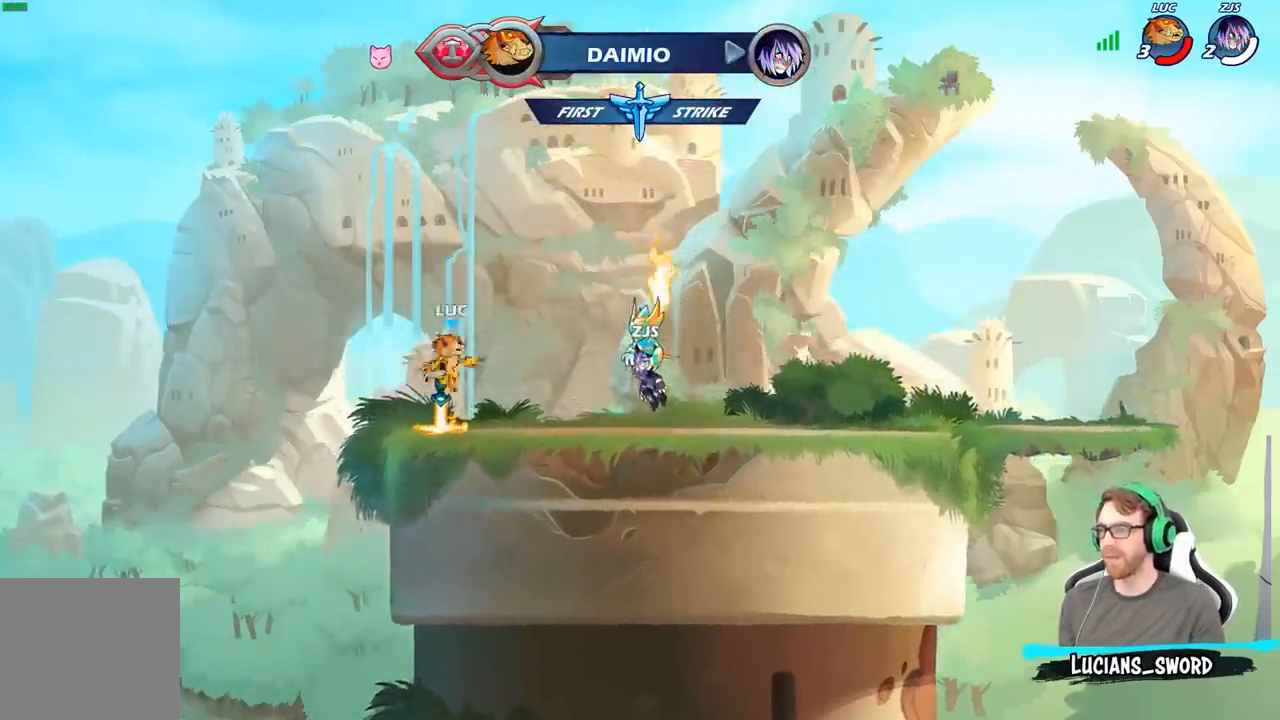
{"buttons": [], "left_stick": "center", "right_stick": "center", "events": [[17, "R1", "down"], [67, "left_stick", "right"], [100, "A", "down"], [167, "R1", "up"], [250, "A", "up"], [467, "left_stick", "center"]]}
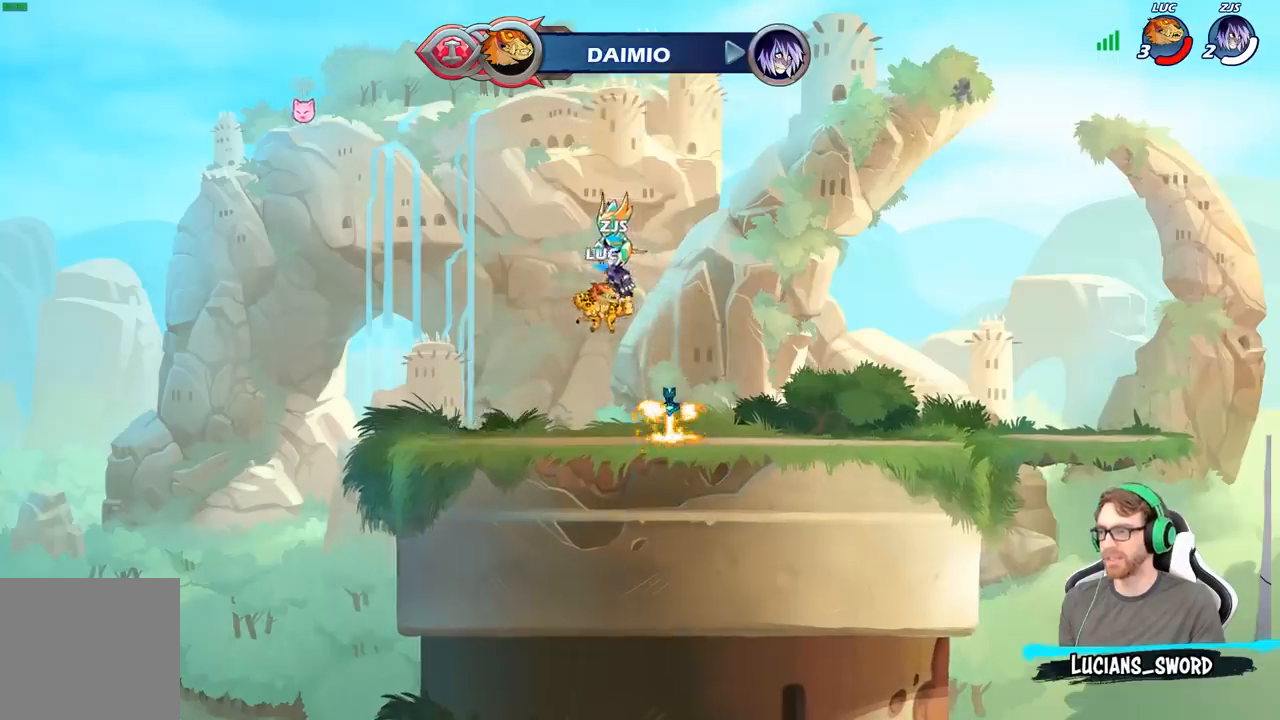
{"buttons": ["B"], "left_stick": "center", "right_stick": "center", "events": [[33, "R2", "down"], [83, "B", "down"], [367, "R2", "up"]]}
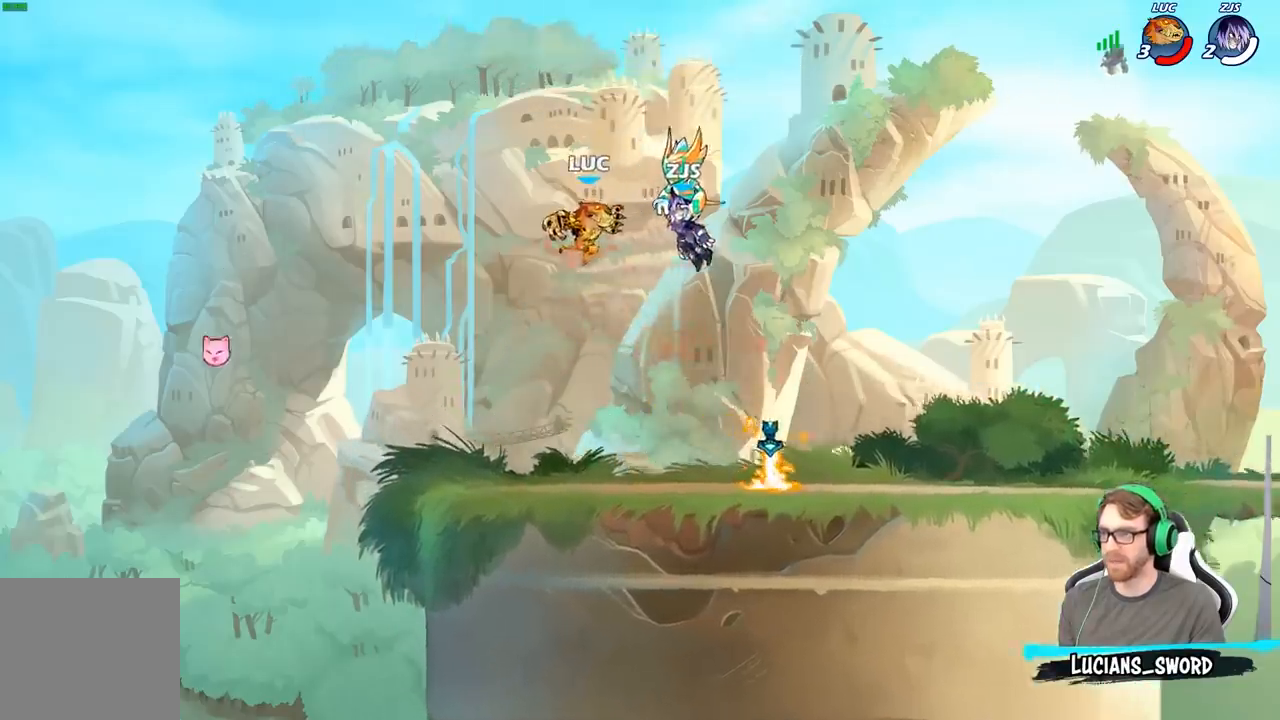
{"buttons": [], "left_stick": "center", "right_stick": "center", "events": [[500, "B", "up"]]}
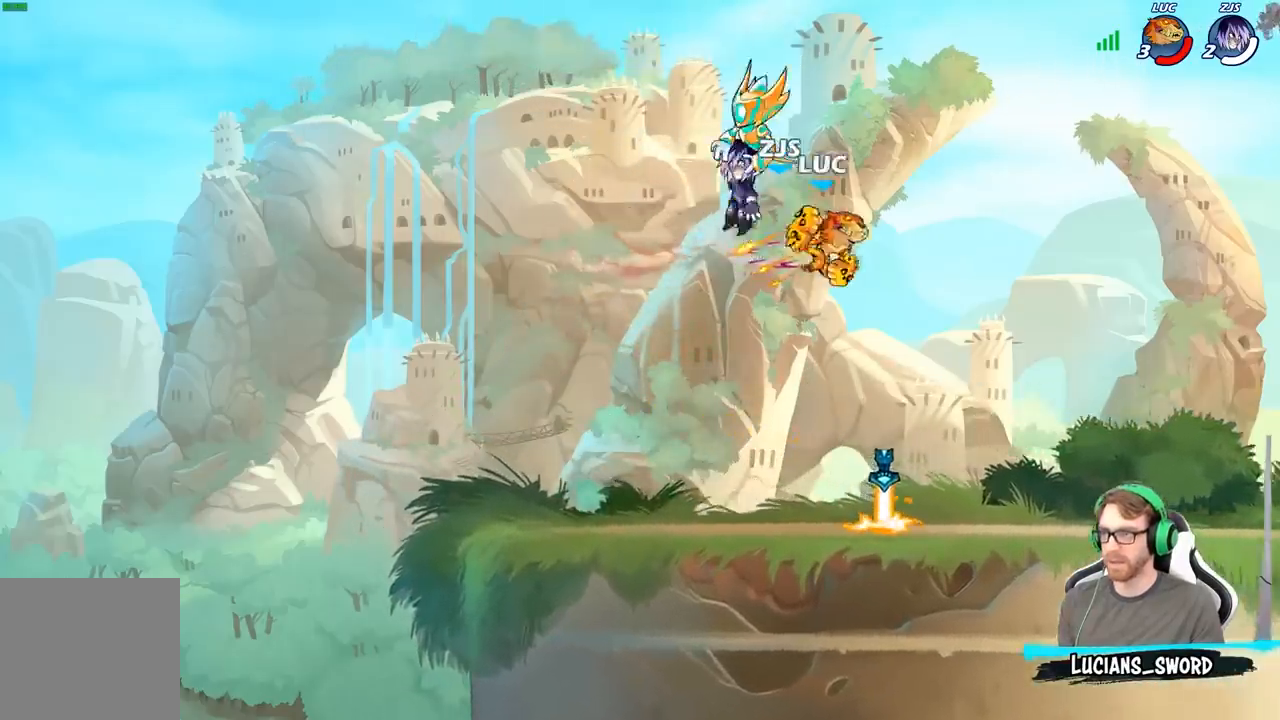
{"buttons": [], "left_stick": "up-left", "right_stick": "center", "events": [[17, "left_stick", "left"], [383, "left_stick", "up-left"]]}
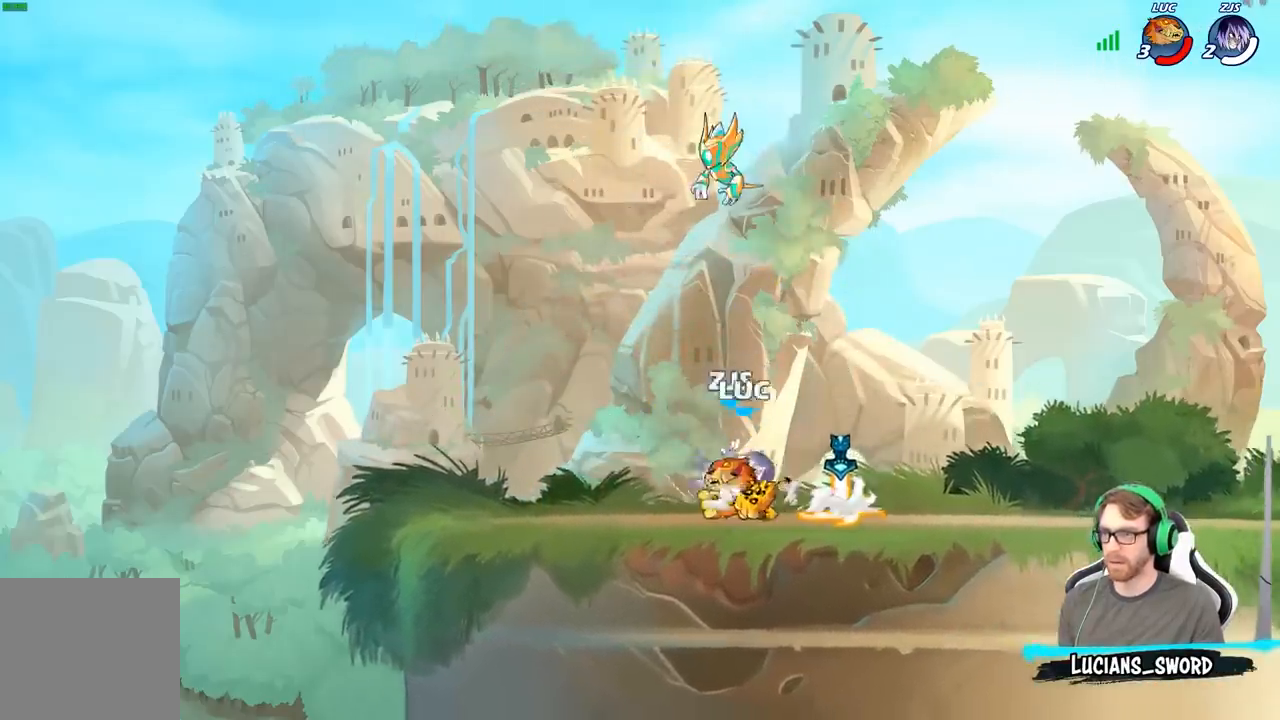
{"buttons": [], "left_stick": "center", "right_stick": "center", "events": [[83, "left_stick", "up-right"], [133, "left_stick", "down-right"], [167, "X", "down"], [183, "left_stick", "down"], [317, "X", "up"], [367, "left_stick", "center"]]}
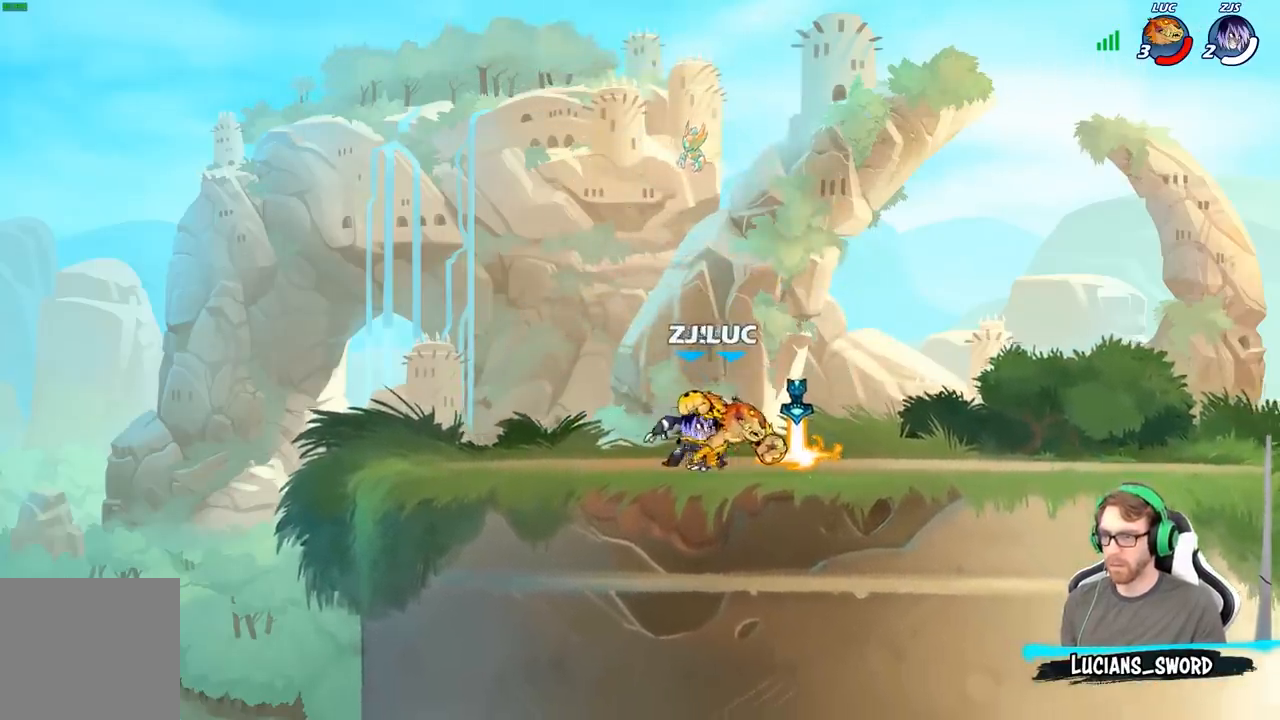
{"buttons": ["R2"], "left_stick": "up-left", "right_stick": "center", "events": [[133, "left_stick", "up-left"], [233, "A", "down"], [367, "R2", "down"], [417, "A", "up"]]}
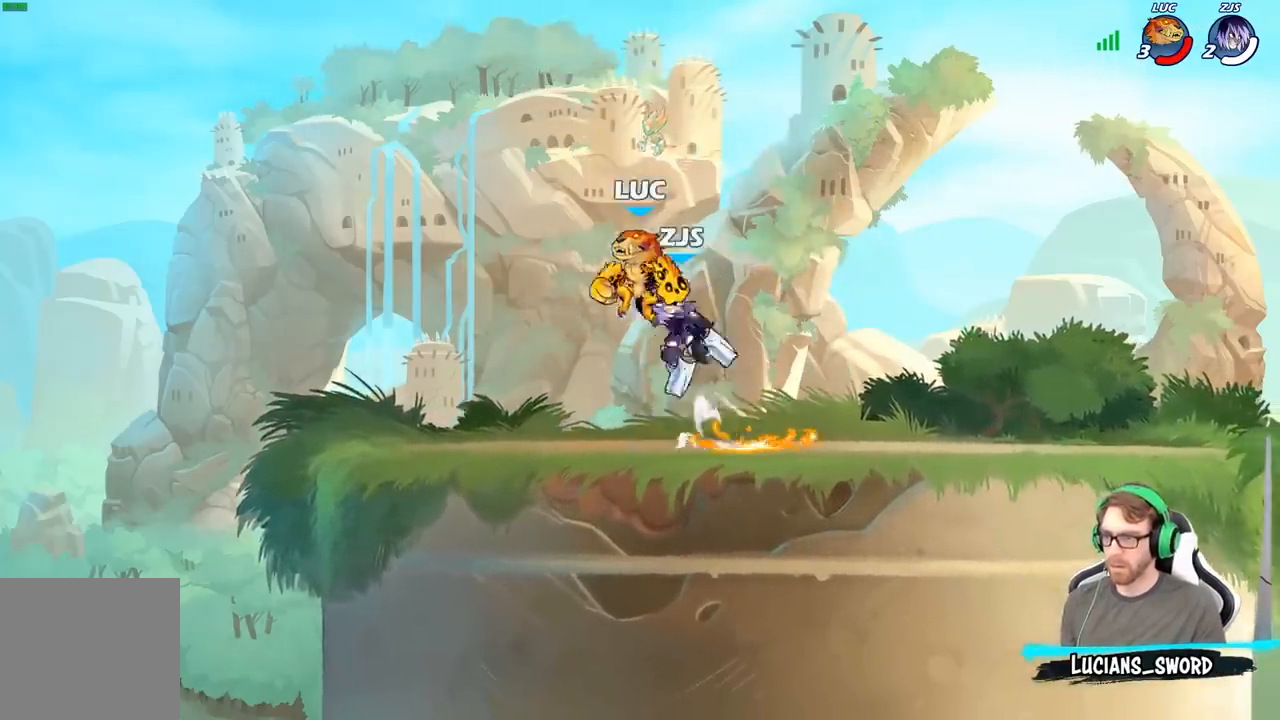
{"buttons": ["X"], "left_stick": "center", "right_stick": "center", "events": [[50, "R2", "up"], [100, "left_stick", "down-left"], [383, "left_stick", "right"], [450, "left_stick", "center"], [467, "X", "down"]]}
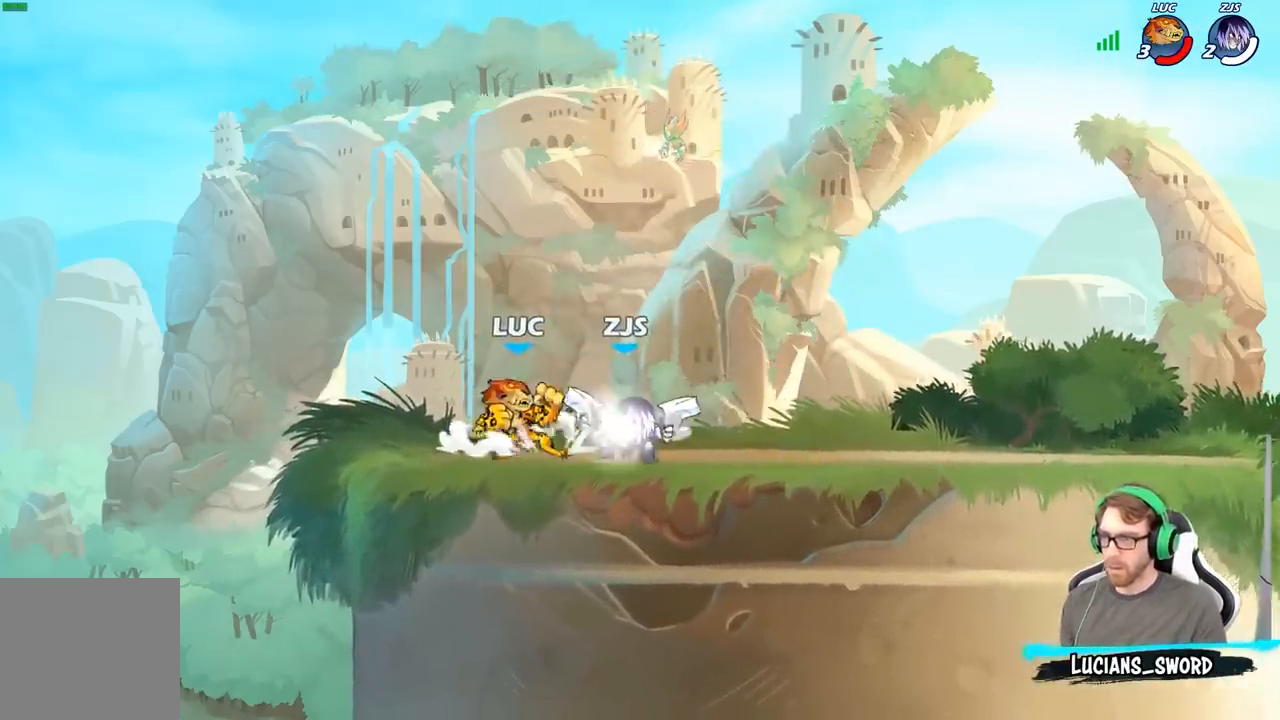
{"buttons": ["X"], "left_stick": "center", "right_stick": "center", "events": [[33, "X", "up"], [133, "X", "down"], [217, "X", "up"], [300, "X", "down"], [400, "X", "up"], [467, "X", "down"]]}
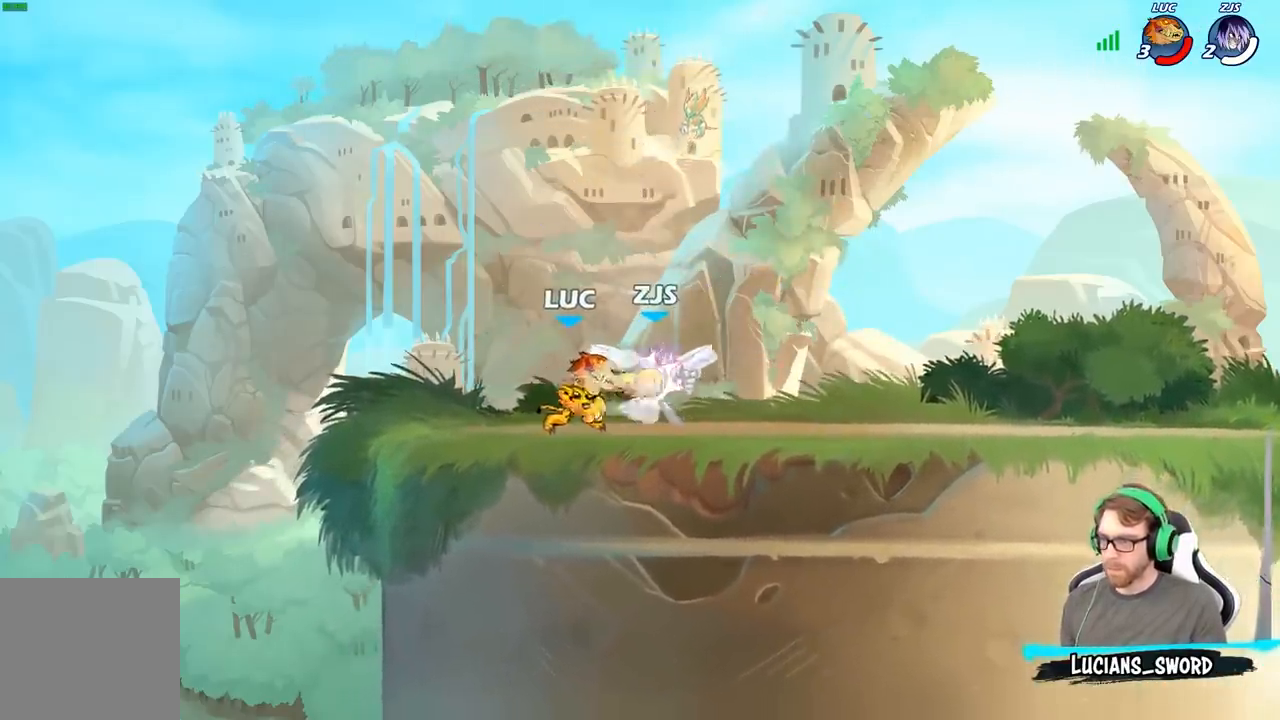
{"buttons": ["X", "R2"], "left_stick": "right", "right_stick": "center", "events": [[67, "X", "up"], [133, "X", "down"], [167, "left_stick", "right"], [267, "X", "up"], [450, "R2", "down"], [500, "X", "down"]]}
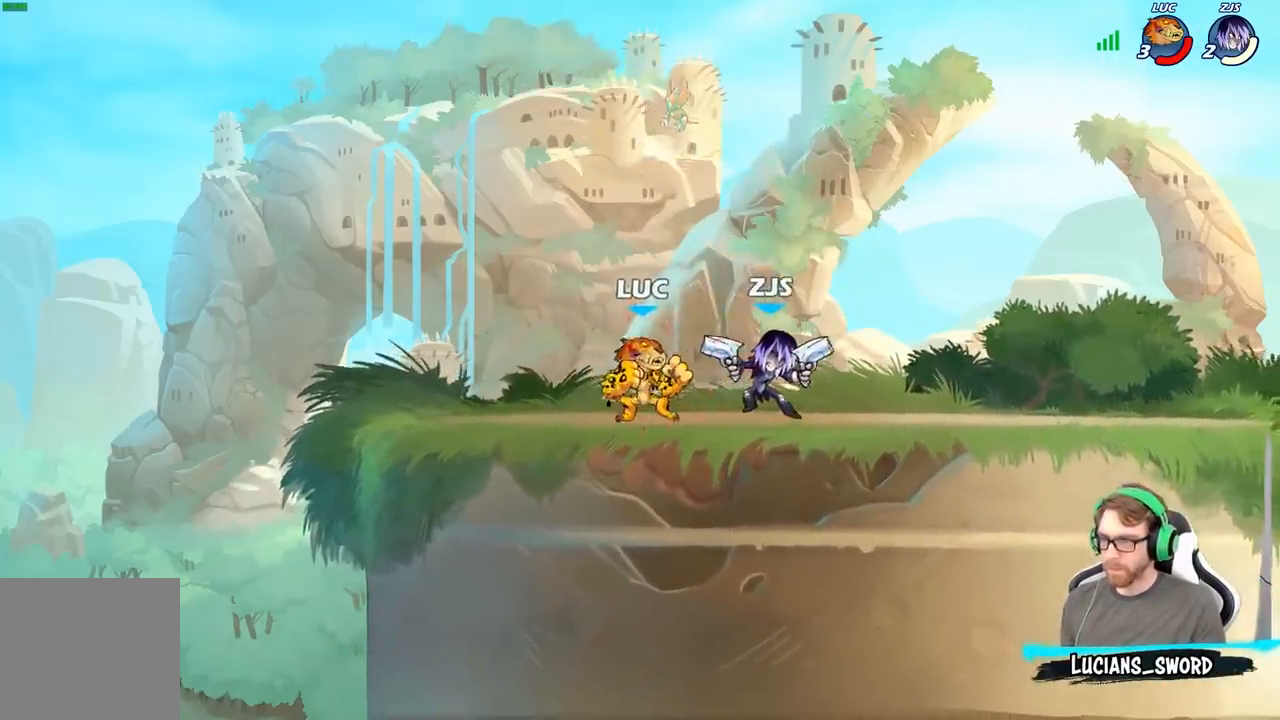
{"buttons": [], "left_stick": "center", "right_stick": "center", "events": [[83, "R2", "up"], [100, "X", "up"], [400, "left_stick", "center"]]}
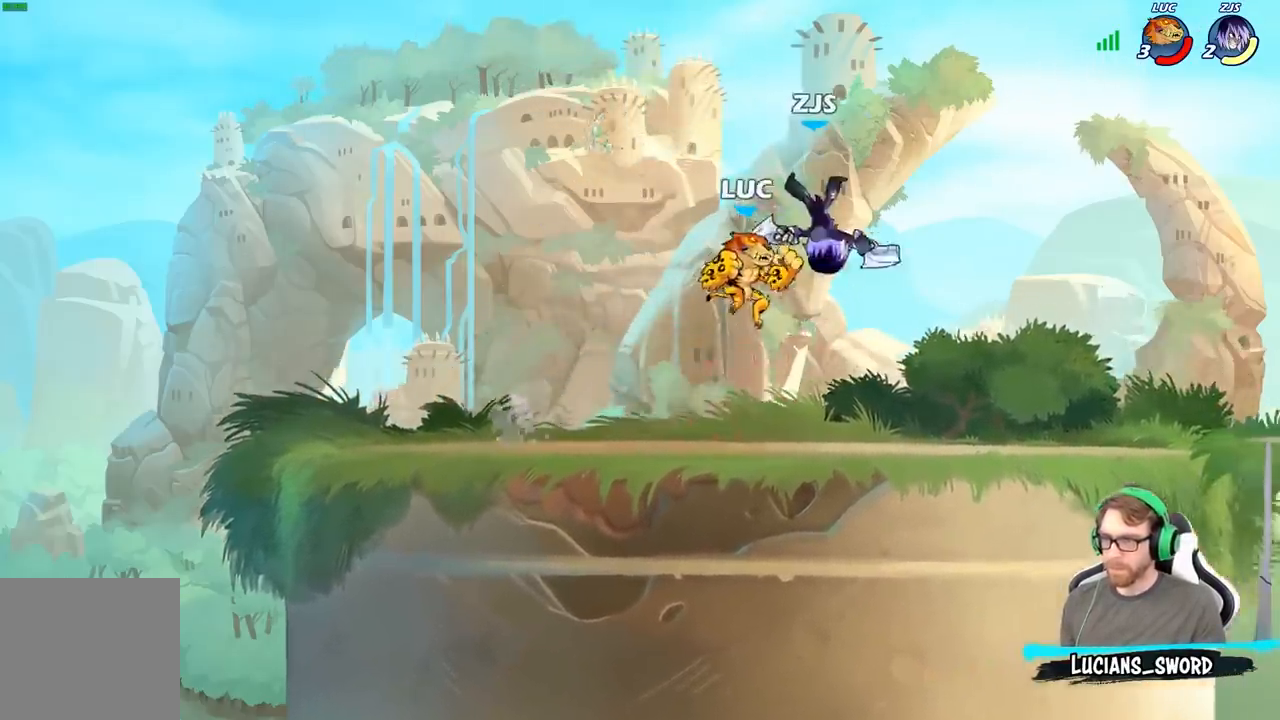
{"buttons": [], "left_stick": "right", "right_stick": "center", "events": [[150, "R2", "down"], [367, "left_stick", "right"], [400, "R2", "up"], [400, "X", "down"], [483, "X", "up"]]}
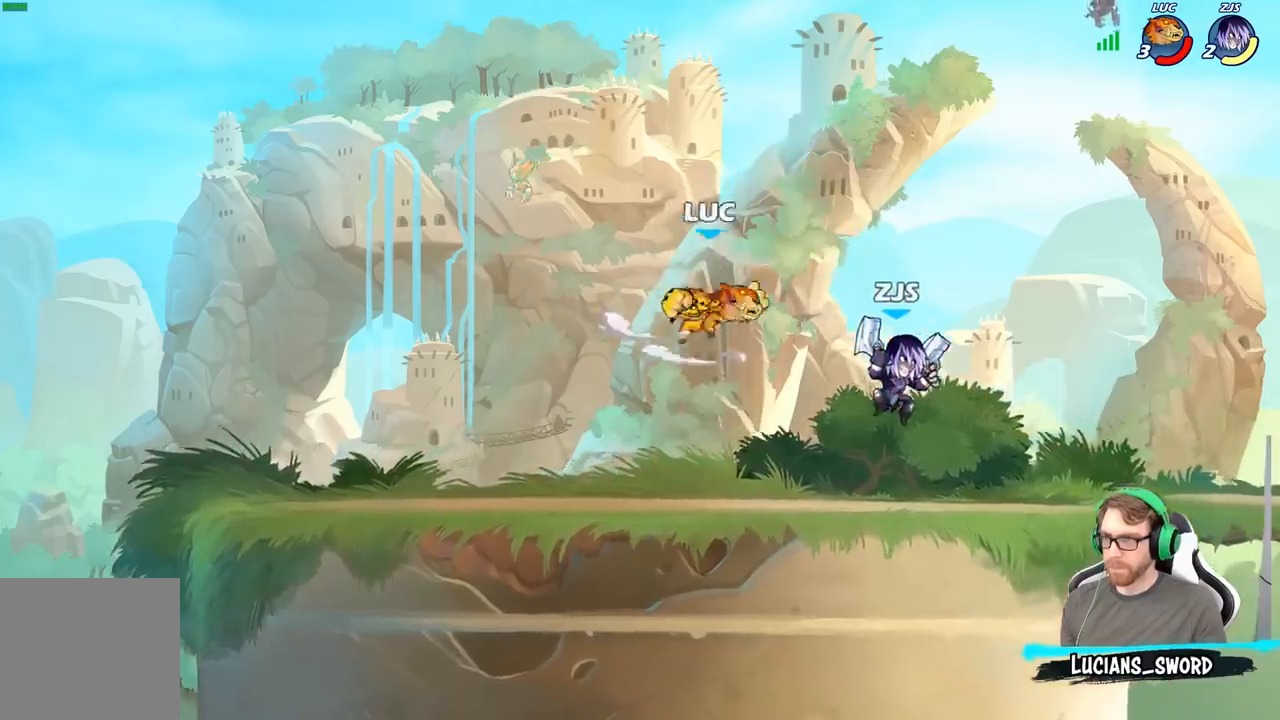
{"buttons": [], "left_stick": "right", "right_stick": "center", "events": [[200, "left_stick", "center"], [433, "left_stick", "right"]]}
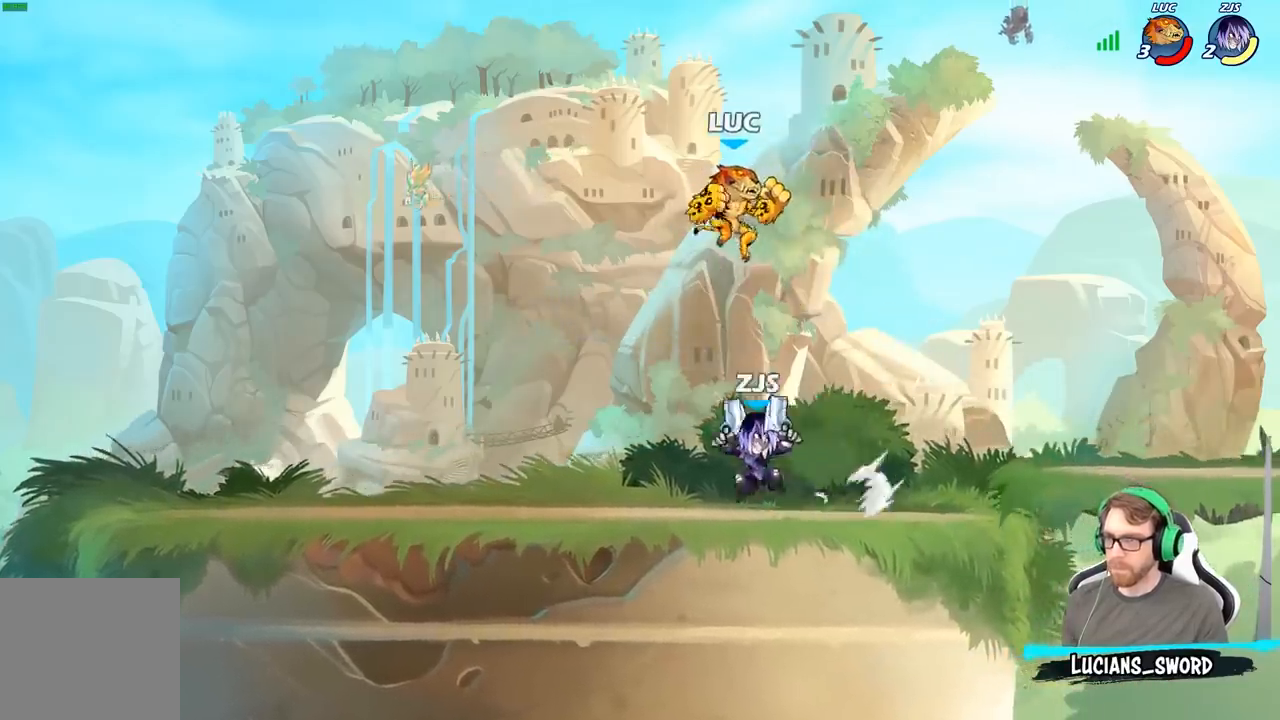
{"buttons": [], "left_stick": "down", "right_stick": "center", "events": [[17, "A", "down"], [117, "left_stick", "up"], [183, "A", "up"], [200, "left_stick", "left"], [283, "left_stick", "down-left"], [467, "left_stick", "down"]]}
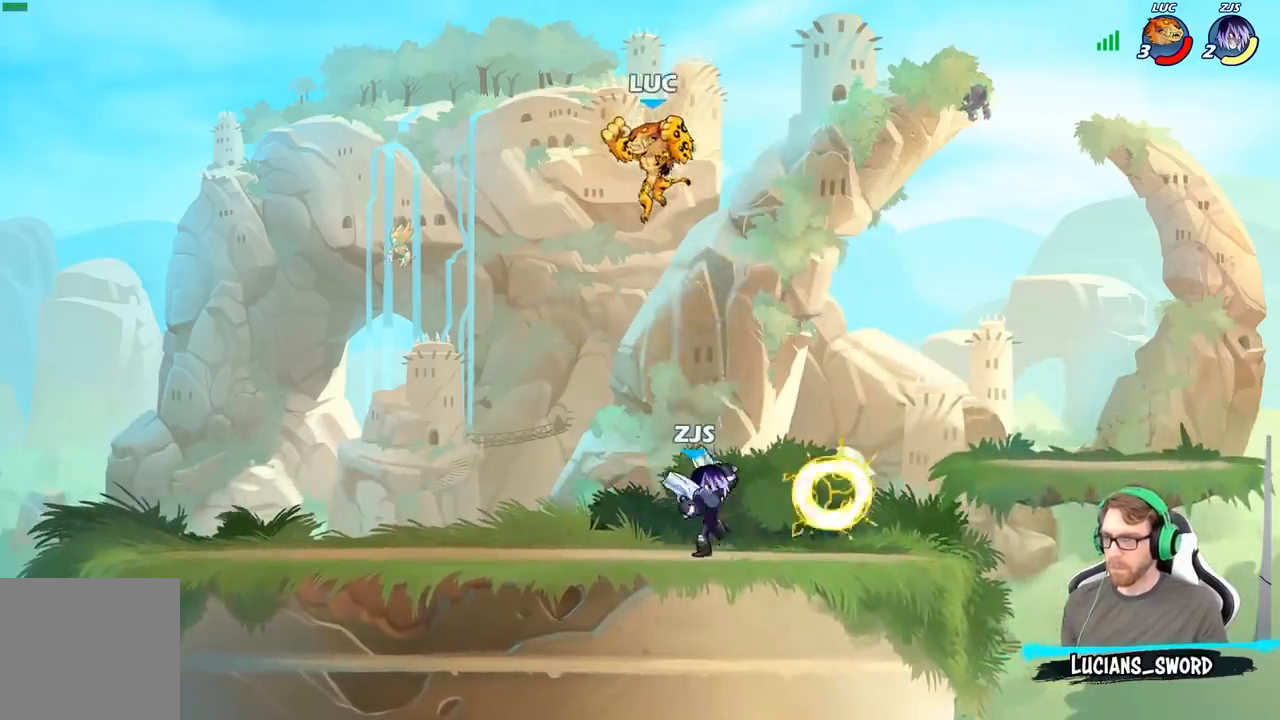
{"buttons": [], "left_stick": "right", "right_stick": "center", "events": [[33, "left_stick", "down-right"], [150, "left_stick", "down"], [183, "X", "down"], [250, "left_stick", "down-right"], [267, "X", "up"], [350, "left_stick", "right"]]}
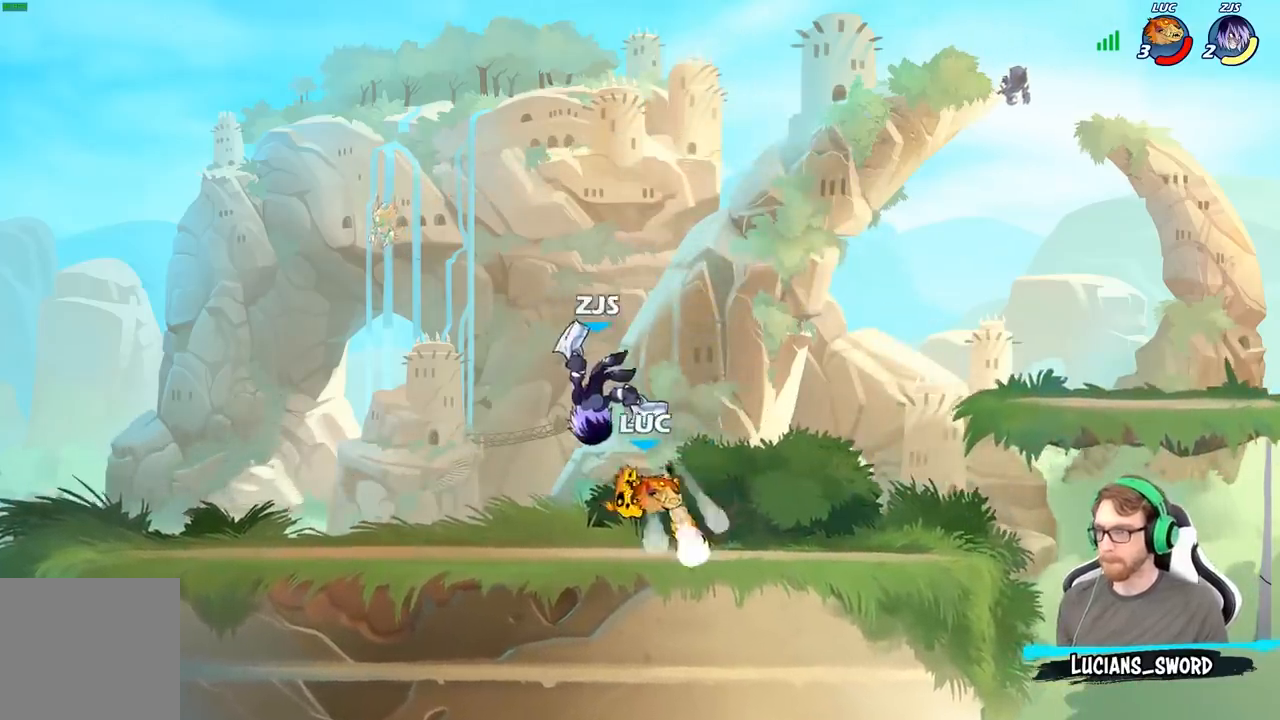
{"buttons": ["A"], "left_stick": "up-right", "right_stick": "center", "events": [[367, "A", "down"], [483, "left_stick", "up-right"]]}
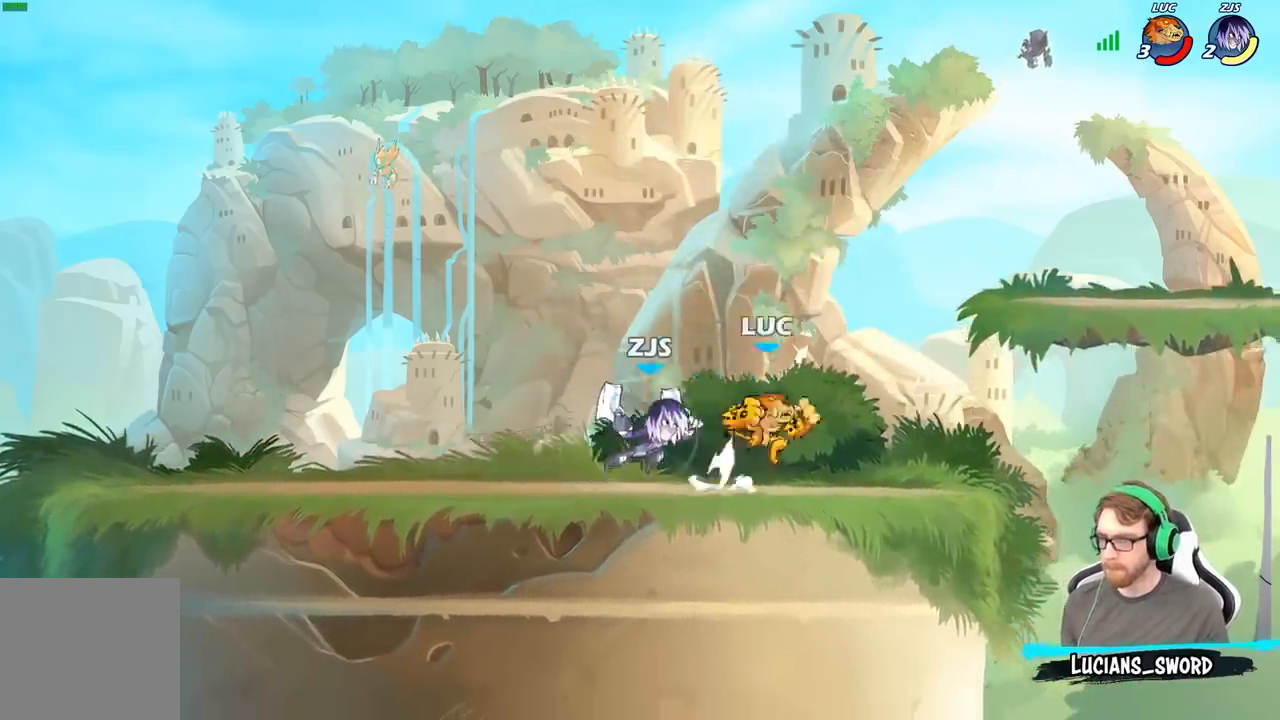
{"buttons": [], "left_stick": "up-left", "right_stick": "center", "events": [[67, "A", "up"], [167, "left_stick", "up-left"], [250, "A", "down"], [417, "A", "up"]]}
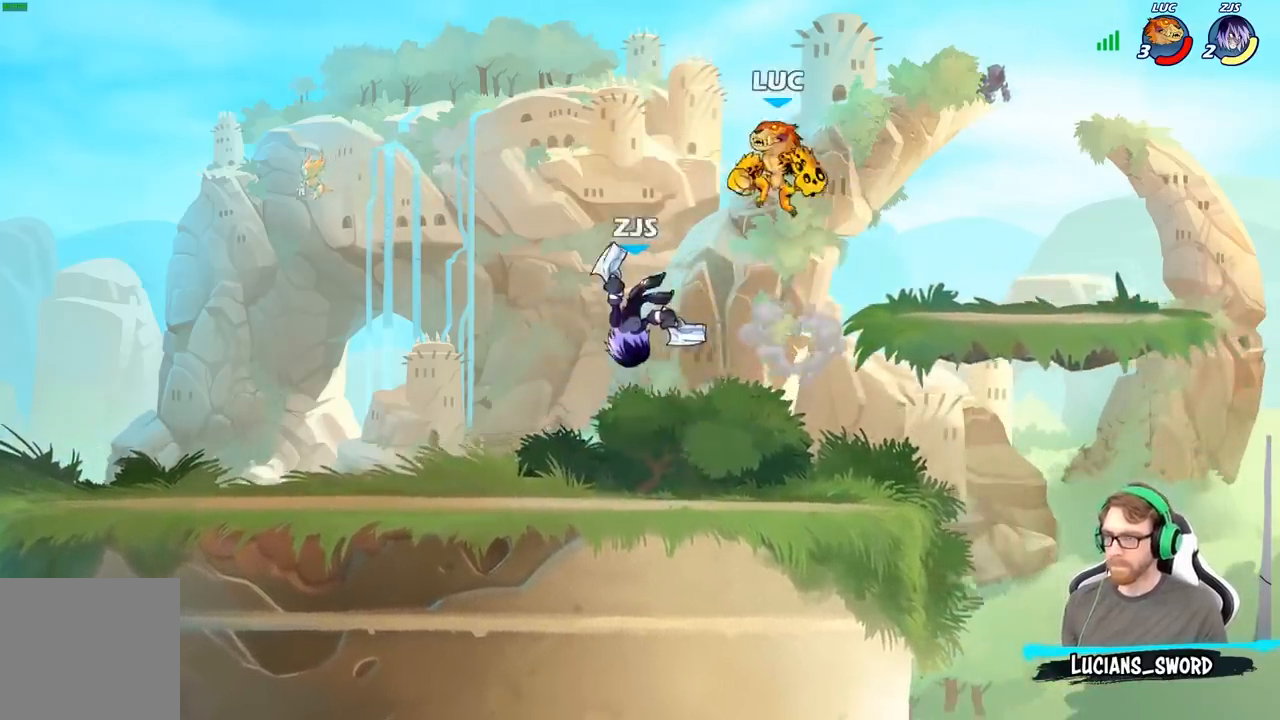
{"buttons": [], "left_stick": "right", "right_stick": "center", "events": [[33, "left_stick", "right"]]}
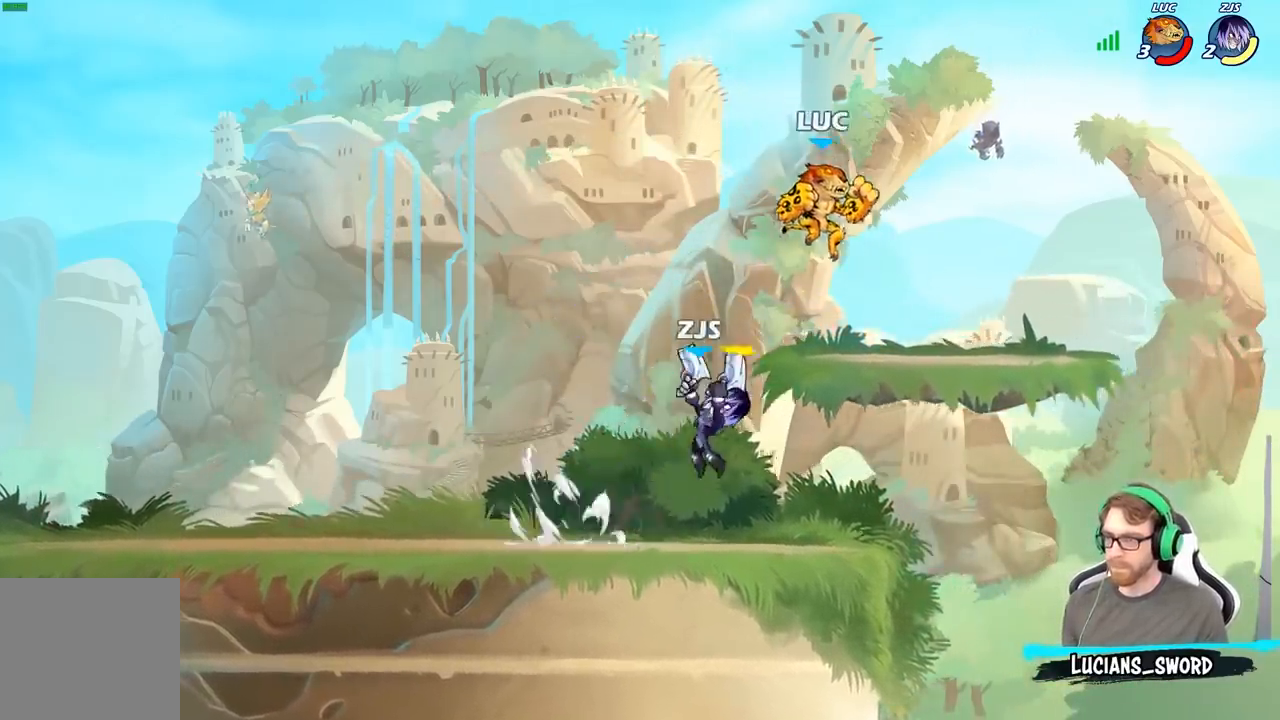
{"buttons": ["R2"], "left_stick": "left", "right_stick": "center", "events": [[267, "left_stick", "left"], [400, "R2", "down"]]}
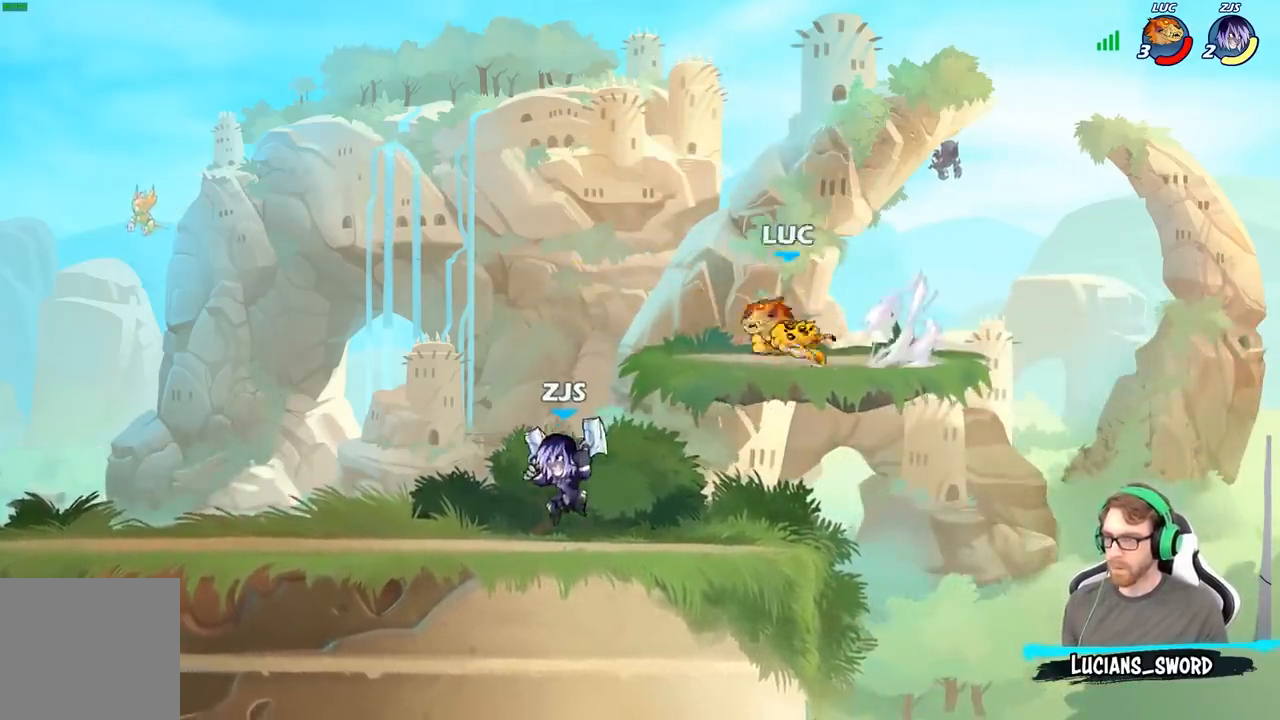
{"buttons": [], "left_stick": "down-left", "right_stick": "center", "events": [[33, "R2", "up"], [83, "A", "down"], [233, "A", "up"], [433, "left_stick", "down-left"]]}
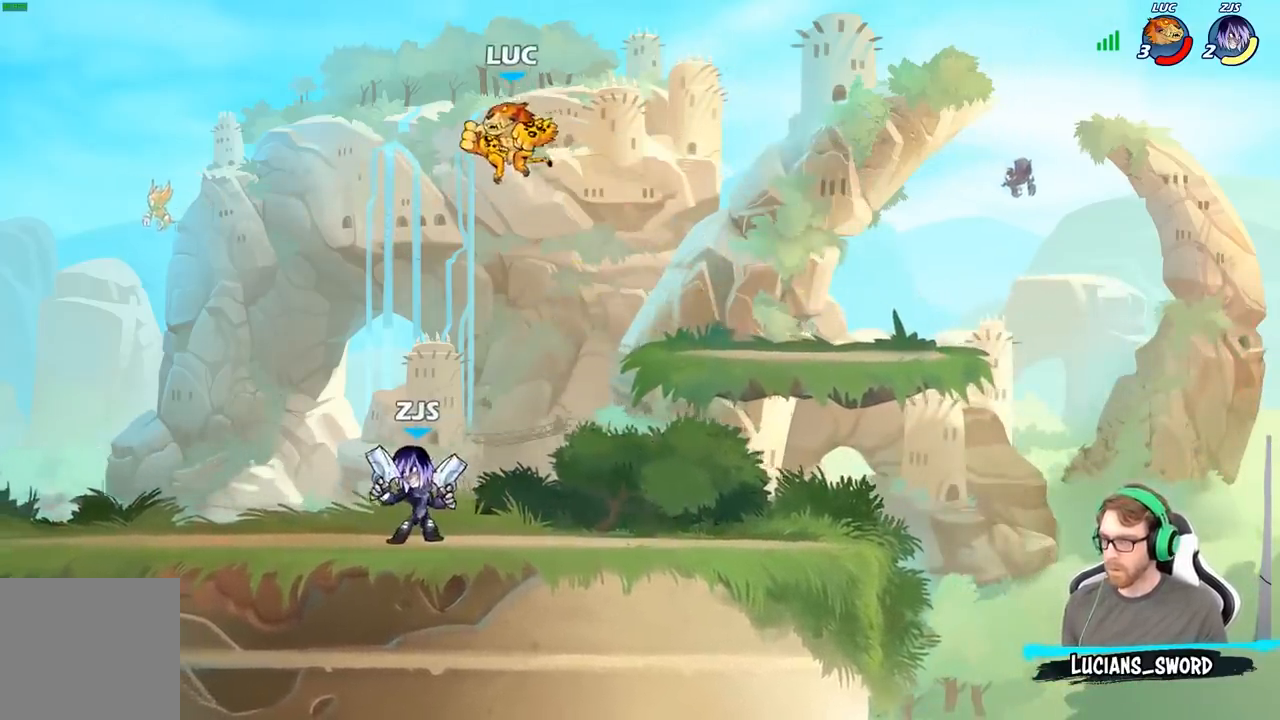
{"buttons": [], "left_stick": "down-left", "right_stick": "center", "events": [[100, "R2", "down"], [267, "R2", "up"]]}
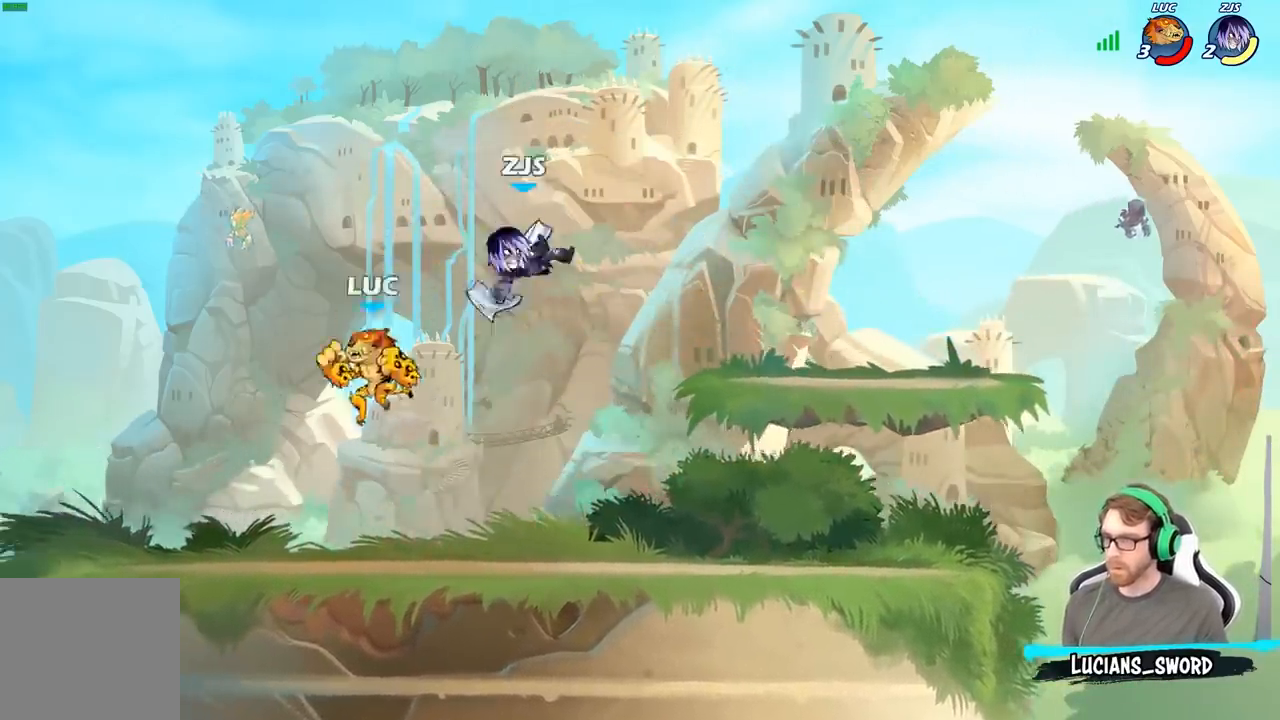
{"buttons": [], "left_stick": "up-left", "right_stick": "center", "events": [[117, "left_stick", "down-right"], [200, "left_stick", "right"], [267, "R2", "down"], [383, "left_stick", "up-left"], [400, "R2", "up"]]}
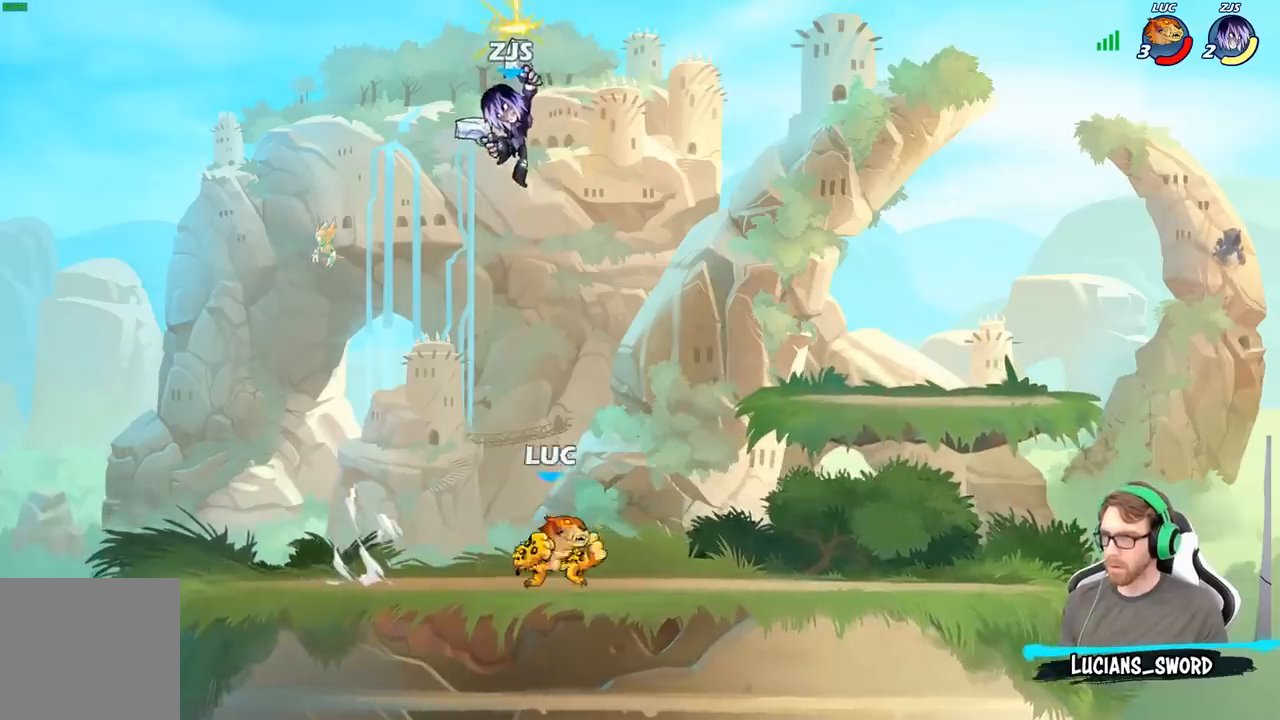
{"buttons": [], "left_stick": "up-left", "right_stick": "center", "events": [[67, "R2", "down"], [67, "left_stick", "left"], [250, "A", "down"], [250, "R2", "up"], [267, "left_stick", "up-left"], [317, "B", "down"], [333, "A", "up"], [417, "B", "up"]]}
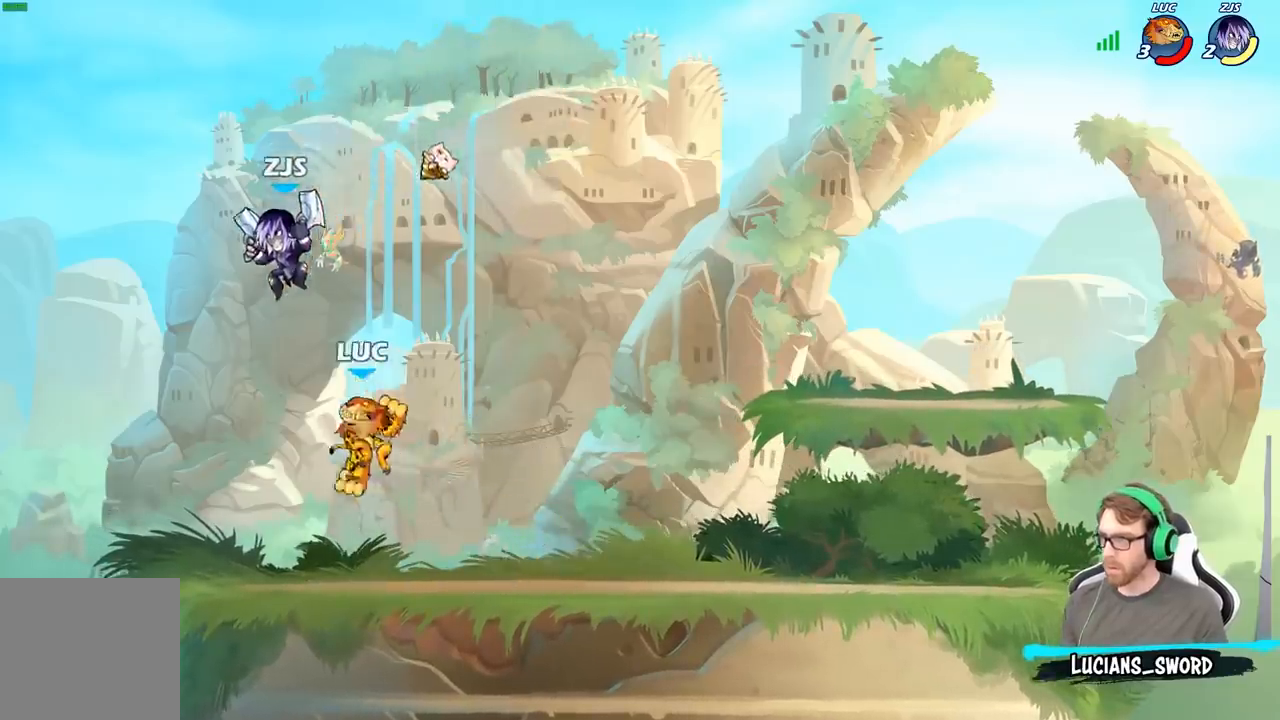
{"buttons": [], "left_stick": "down", "right_stick": "center", "events": [[267, "left_stick", "right"], [467, "left_stick", "down"]]}
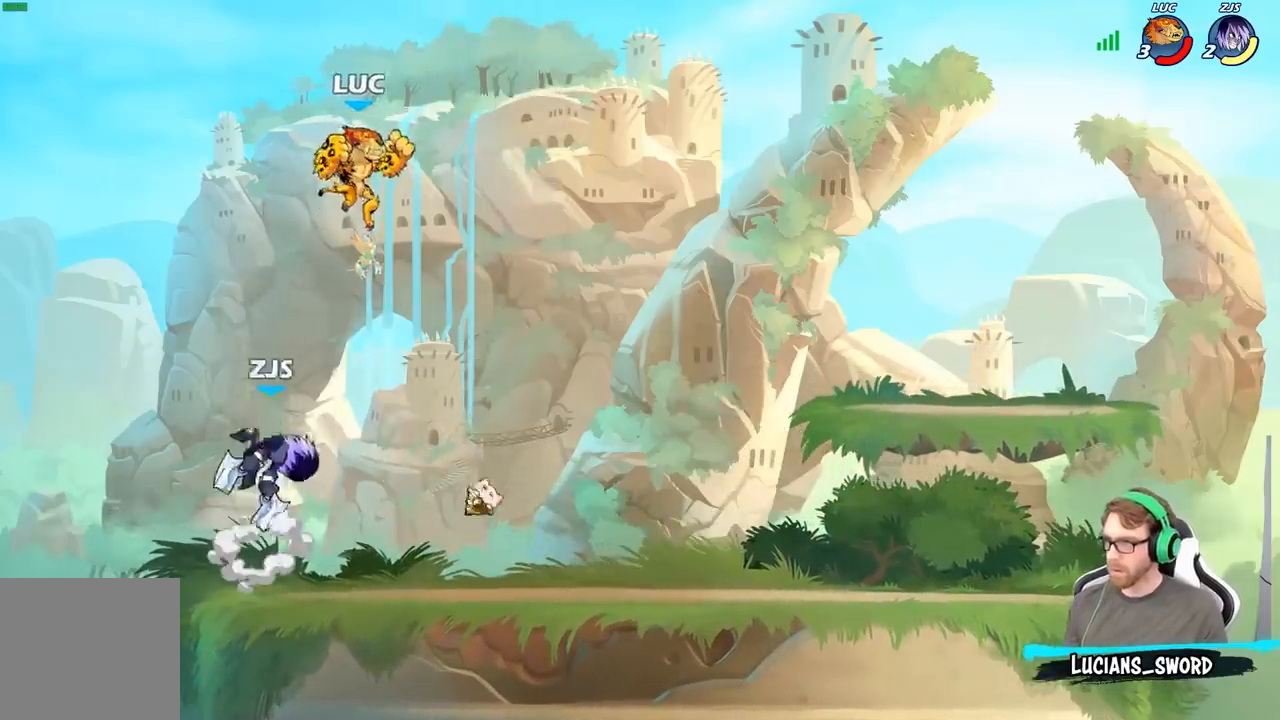
{"buttons": ["R2"], "left_stick": "down-left", "right_stick": "center", "events": [[83, "left_stick", "down-left"], [117, "A", "down"], [183, "A", "up"], [250, "R2", "down"], [383, "left_stick", "down"], [483, "left_stick", "down-left"]]}